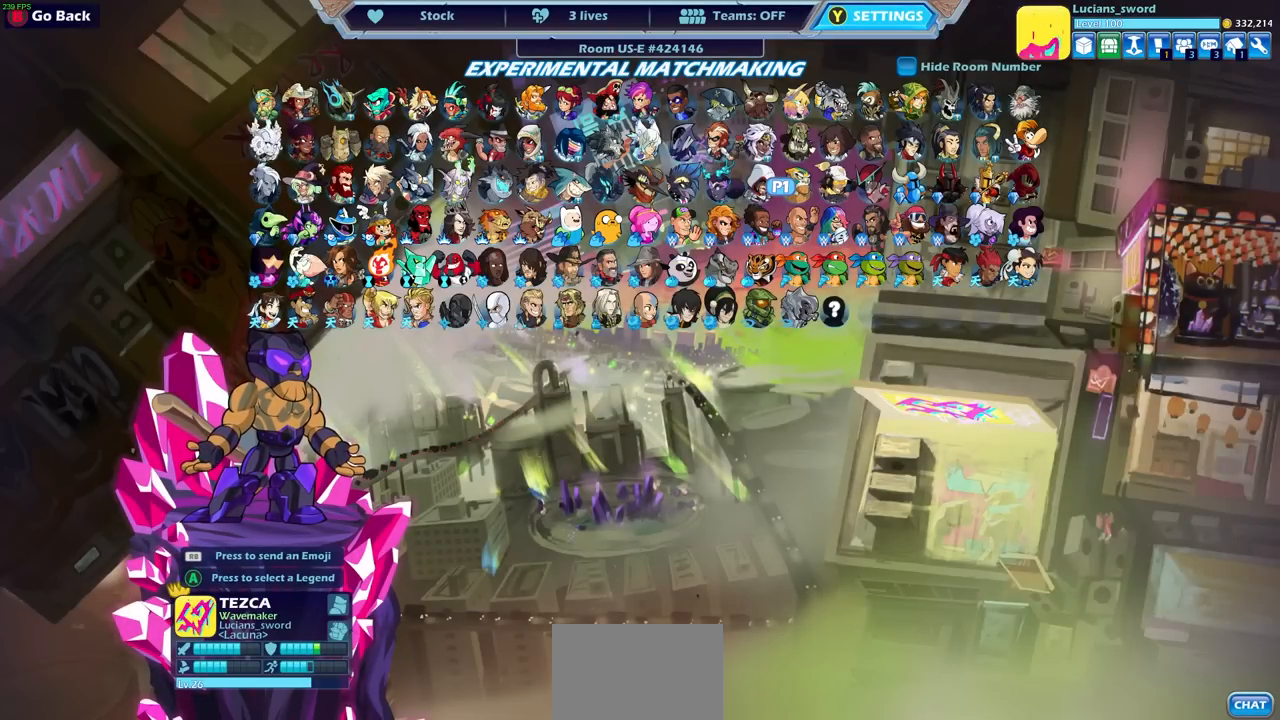
Gameplay with a controller (PlayStation layout); each line is a JSON object with the inputs held at the frame after it. "events" lists button and stick changes between this image and that frame as [ms after this image, input, new state], when the widget could be followed in between. Not read: L3 R3 SELECT right_stick.
{"buttons": ["CIRCLE"], "left_stick": "center", "events": [[467, "CIRCLE", "down"]]}
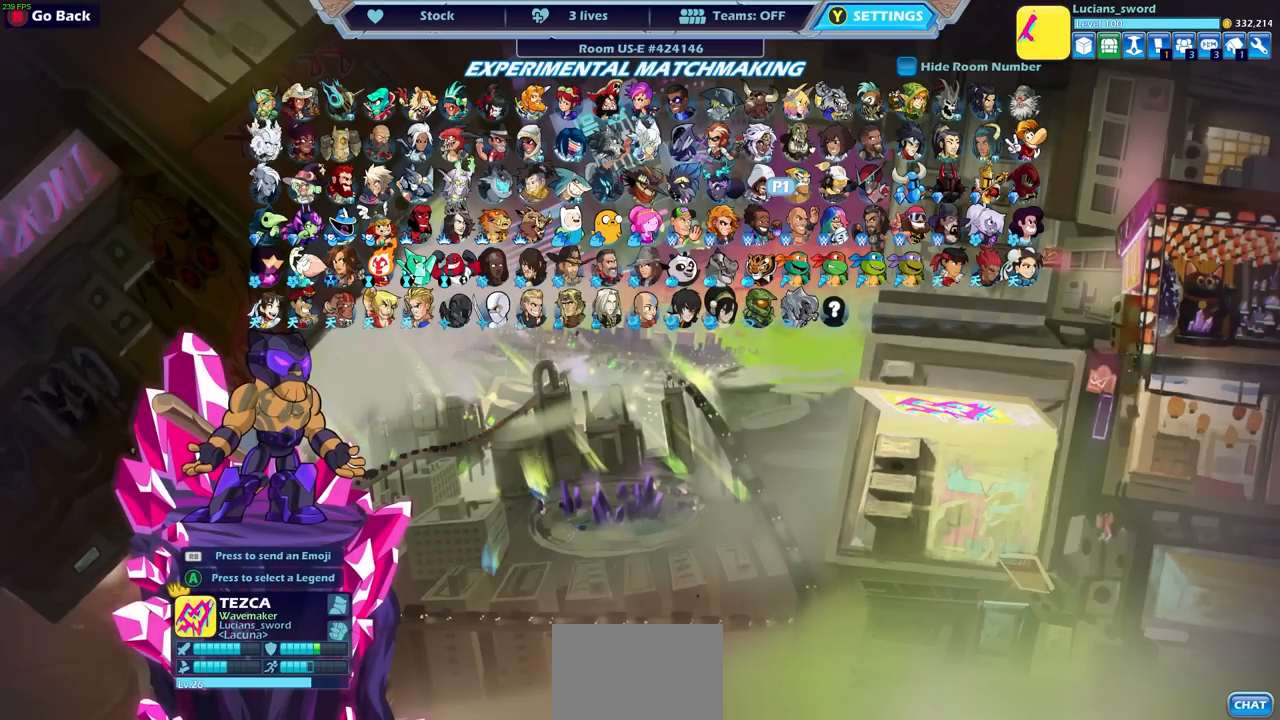
{"buttons": [], "left_stick": "center", "events": [[67, "CIRCLE", "up"]]}
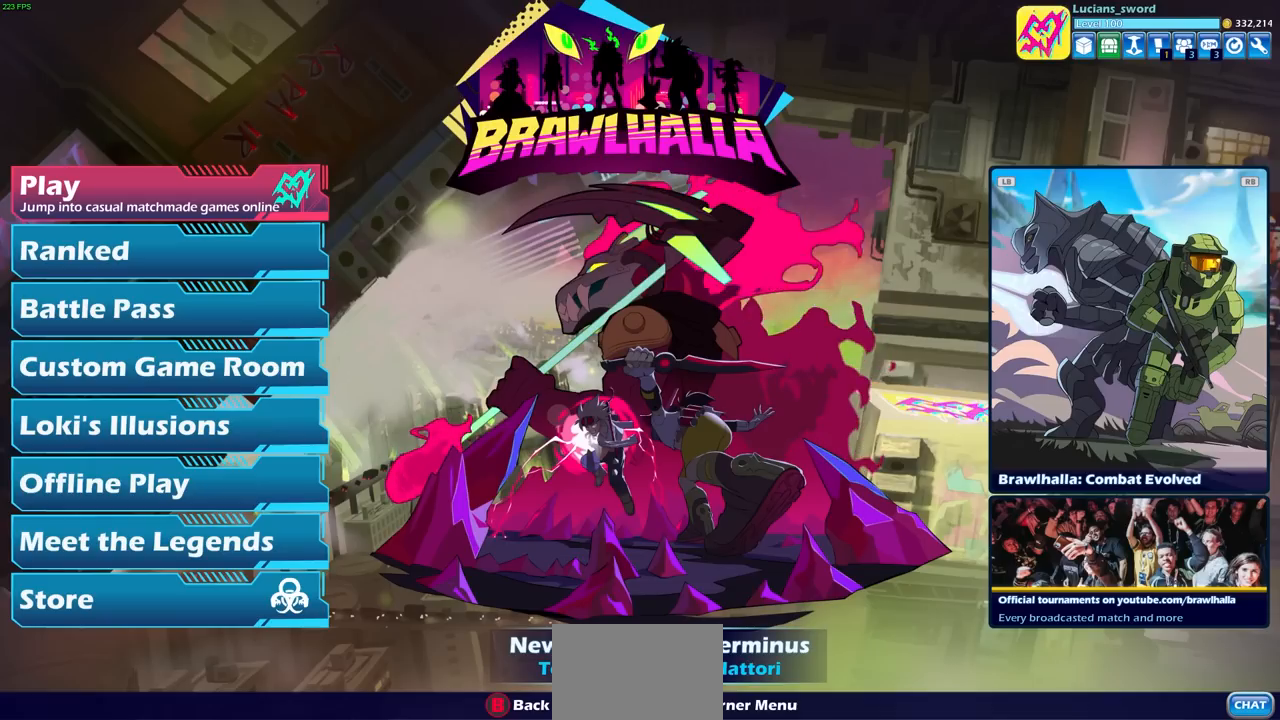
{"buttons": [], "left_stick": "center", "events": [[333, "DPAD_DOWN", "down"], [450, "DPAD_DOWN", "up"]]}
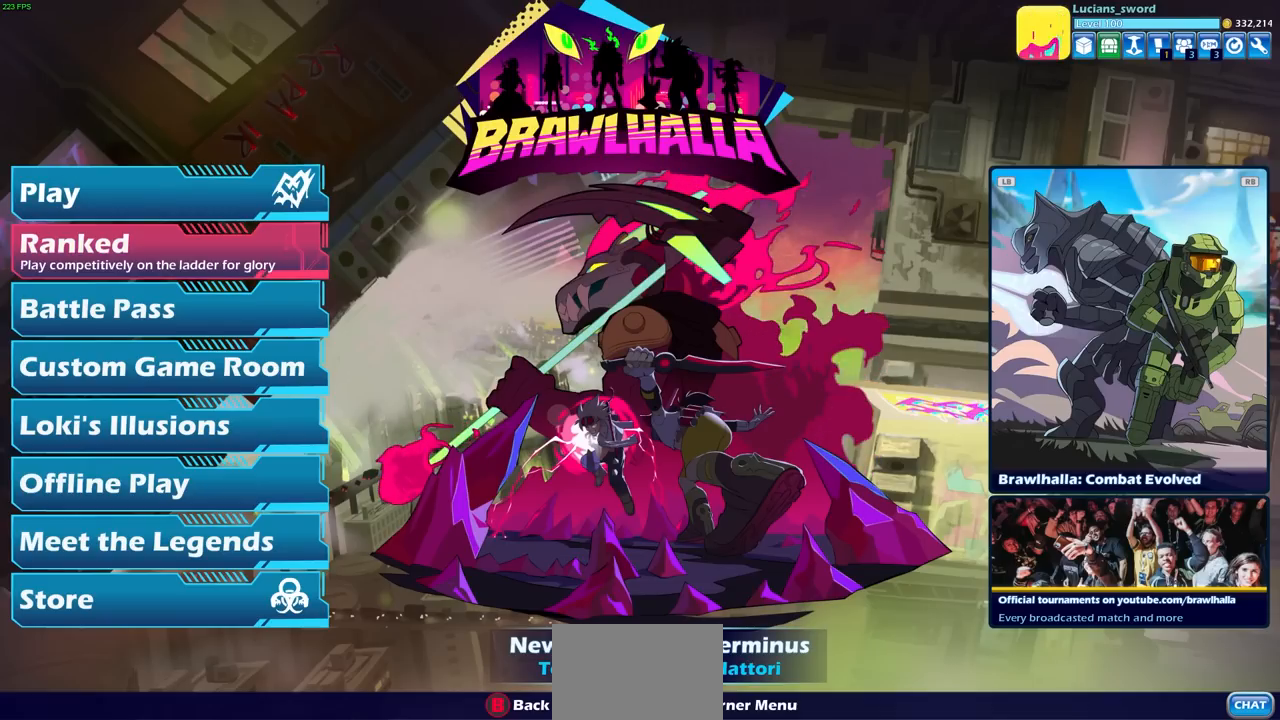
{"buttons": [], "left_stick": "center", "events": [[33, "DPAD_DOWN", "down"], [133, "DPAD_DOWN", "up"], [283, "CROSS", "down"], [400, "CROSS", "up"]]}
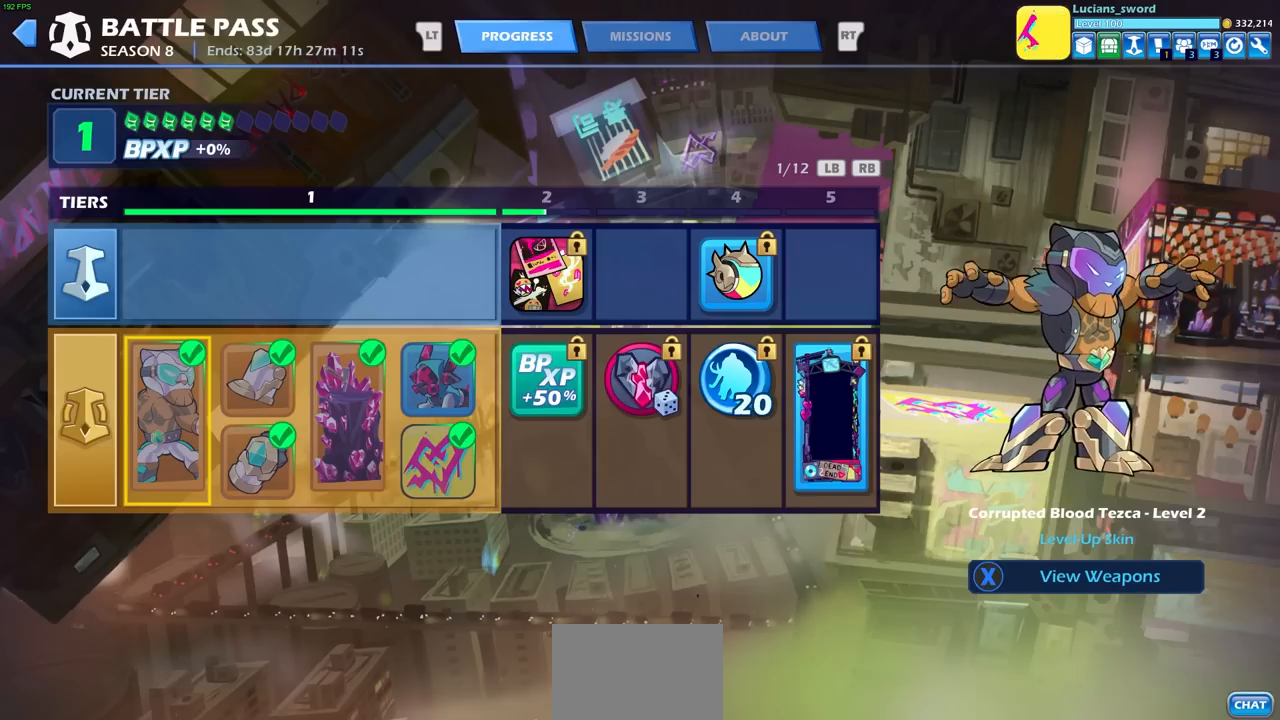
{"buttons": [], "left_stick": "center", "events": []}
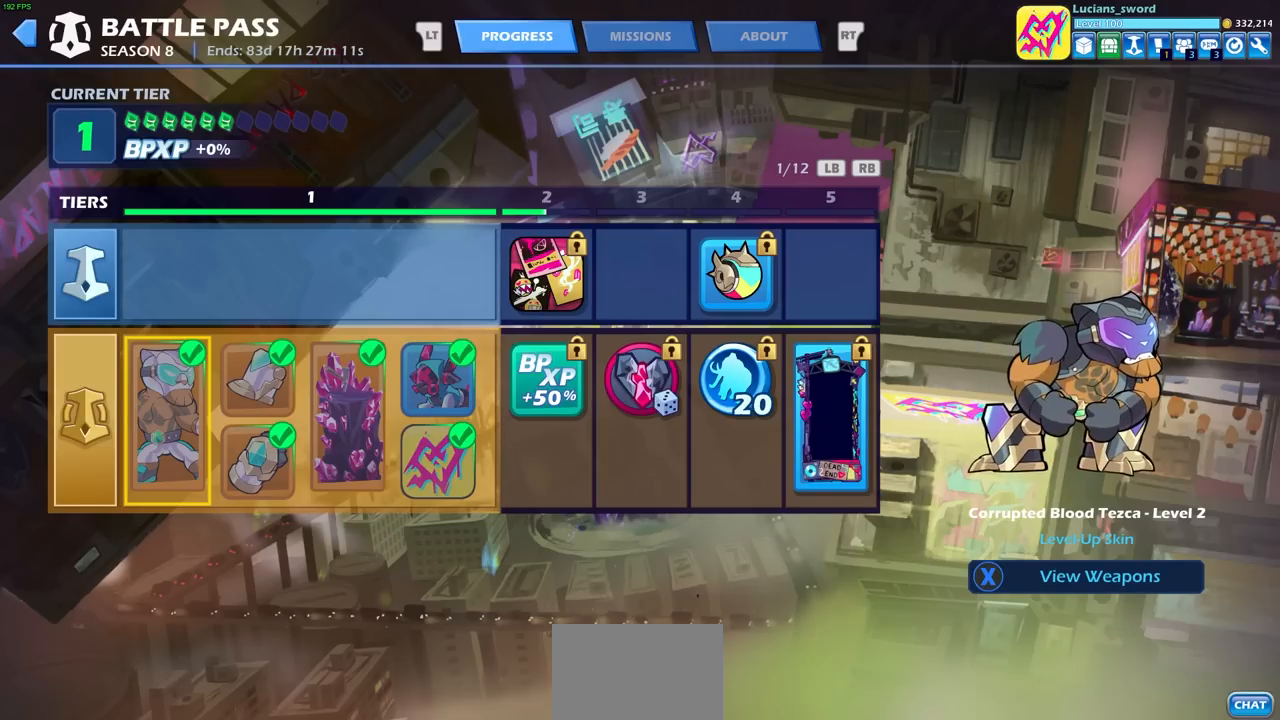
{"buttons": ["DPAD_RIGHT"], "left_stick": "center", "events": [[167, "DPAD_RIGHT", "down"], [250, "DPAD_RIGHT", "up"], [433, "DPAD_RIGHT", "down"]]}
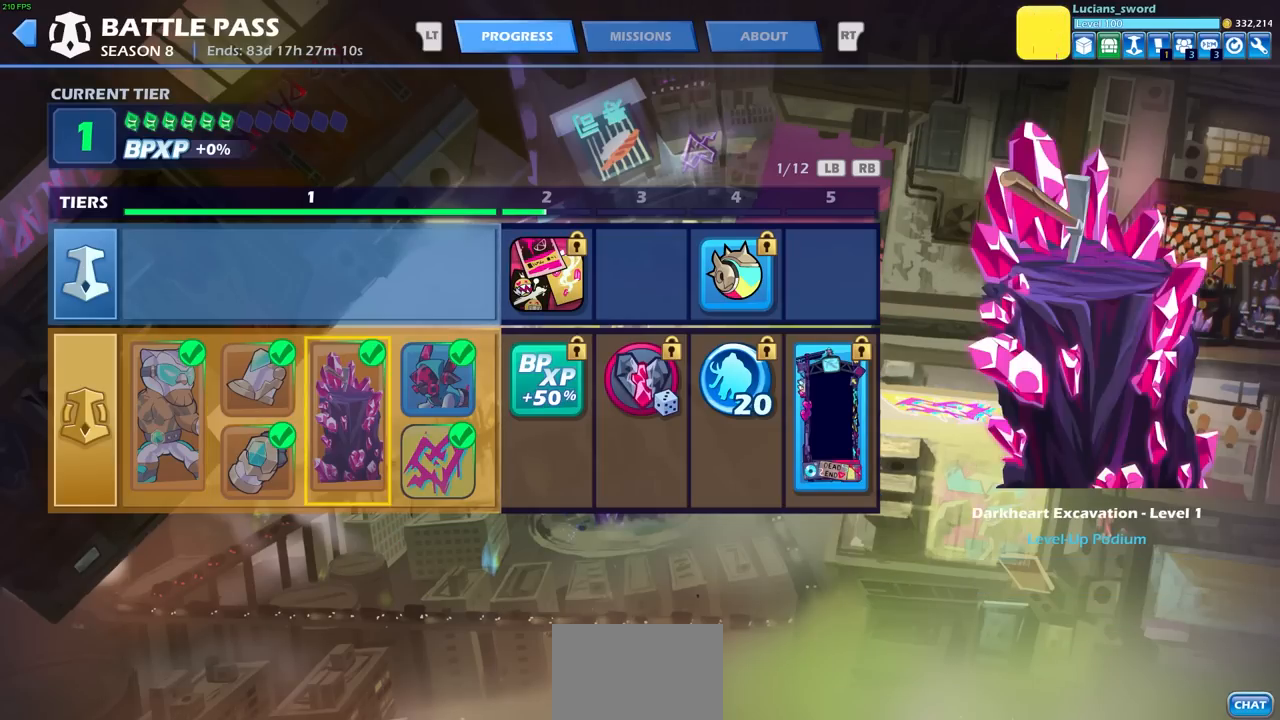
{"buttons": ["DPAD_RIGHT"], "left_stick": "center", "events": [[33, "DPAD_RIGHT", "up"], [100, "DPAD_RIGHT", "down"], [217, "DPAD_RIGHT", "up"], [283, "DPAD_RIGHT", "down"], [400, "DPAD_RIGHT", "up"], [450, "DPAD_RIGHT", "down"]]}
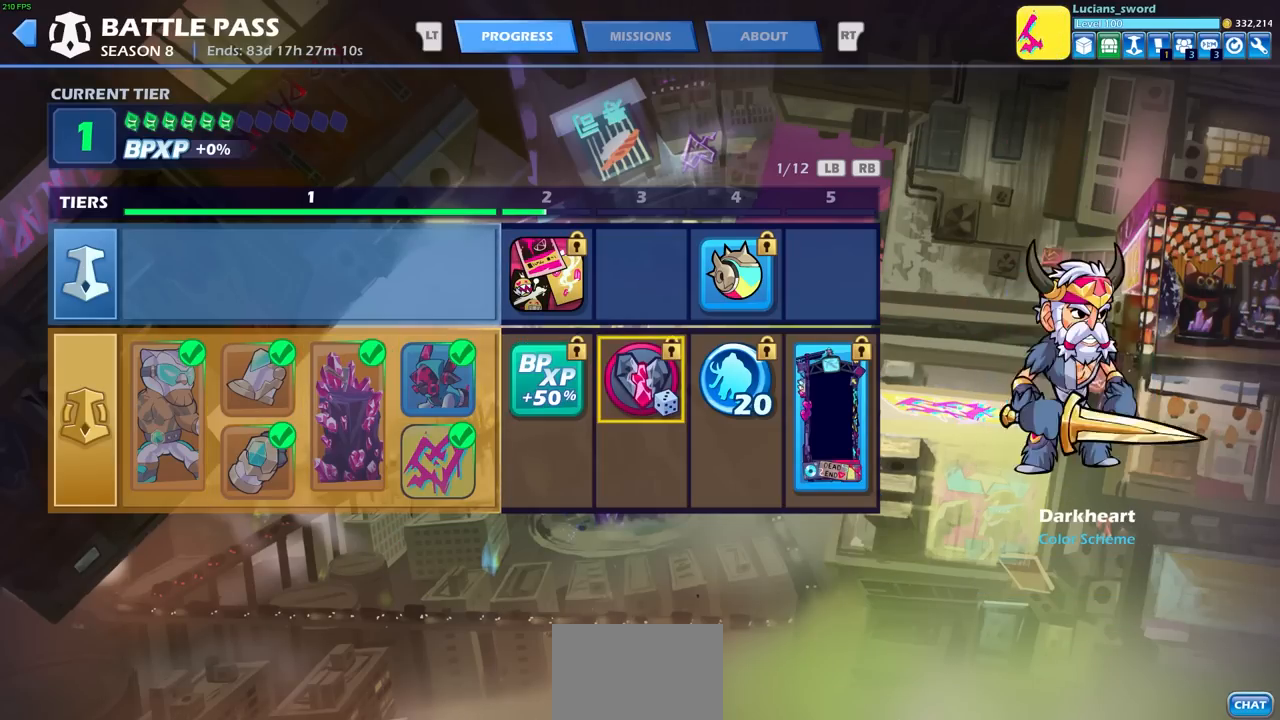
{"buttons": [], "left_stick": "center", "events": [[50, "DPAD_RIGHT", "up"], [133, "DPAD_RIGHT", "down"], [217, "DPAD_RIGHT", "up"], [333, "DPAD_RIGHT", "down"], [433, "DPAD_RIGHT", "up"]]}
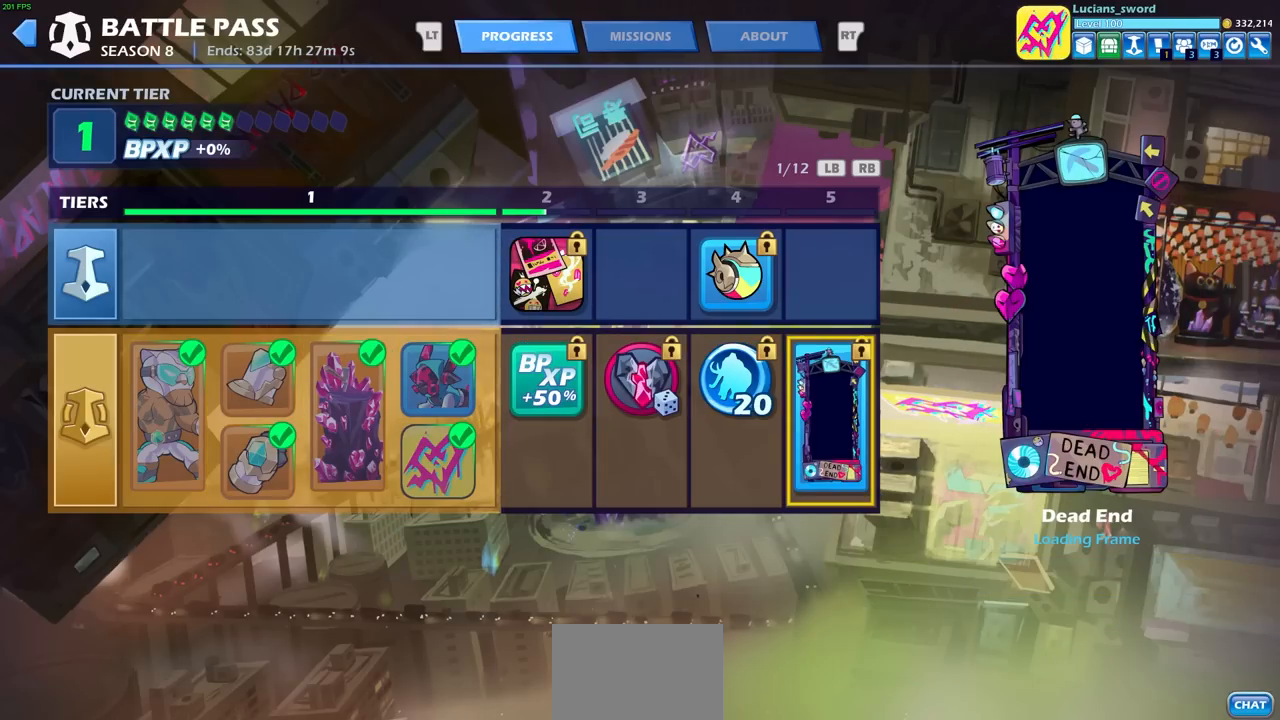
{"buttons": ["DPAD_RIGHT"], "left_stick": "center", "events": [[83, "DPAD_RIGHT", "down"], [167, "DPAD_RIGHT", "up"], [467, "DPAD_RIGHT", "down"]]}
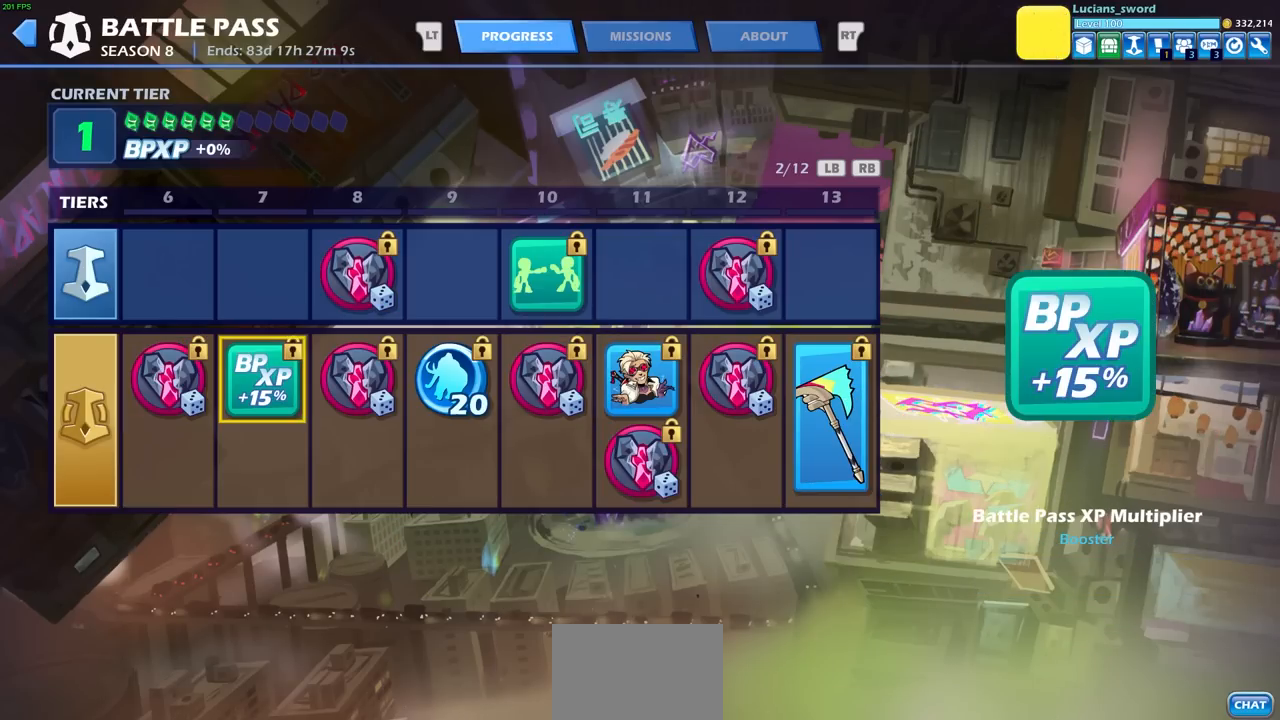
{"buttons": ["R1"], "left_stick": "center", "events": [[17, "DPAD_RIGHT", "up"], [150, "DPAD_RIGHT", "down"], [233, "DPAD_RIGHT", "up"], [317, "DPAD_RIGHT", "down"], [400, "DPAD_RIGHT", "up"], [500, "R1", "down"]]}
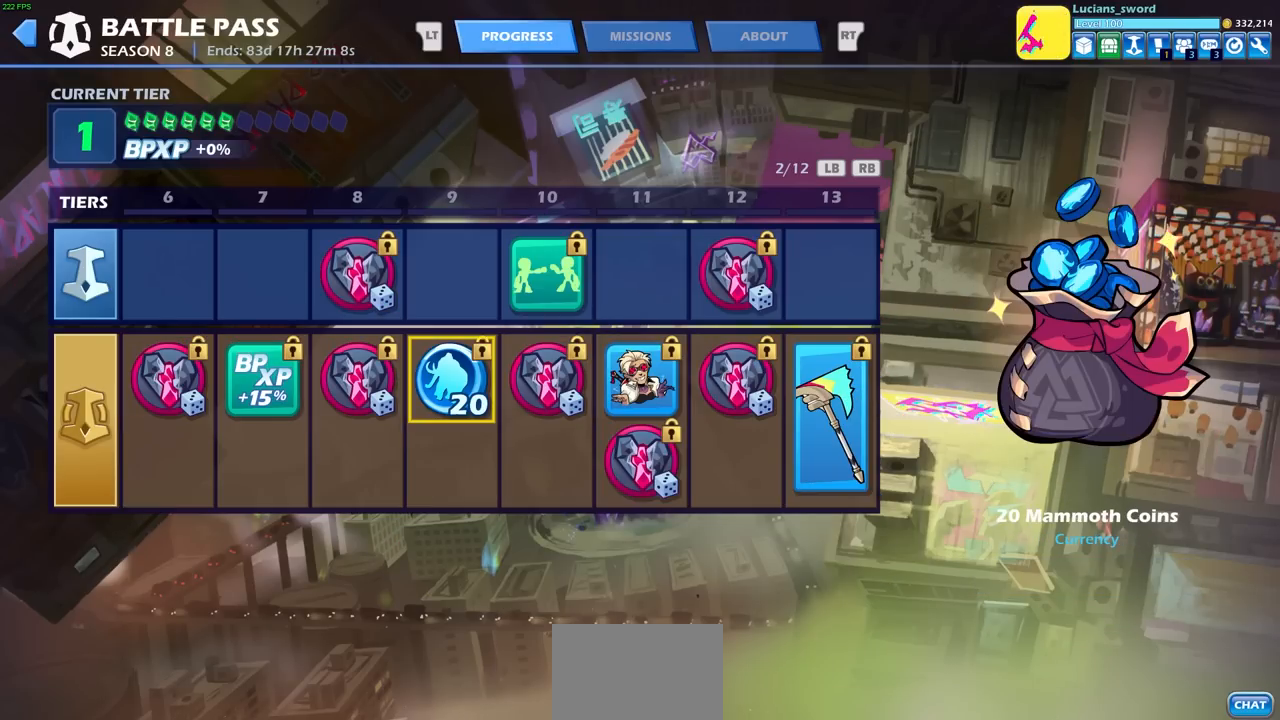
{"buttons": [], "left_stick": "center", "events": [[67, "R1", "up"]]}
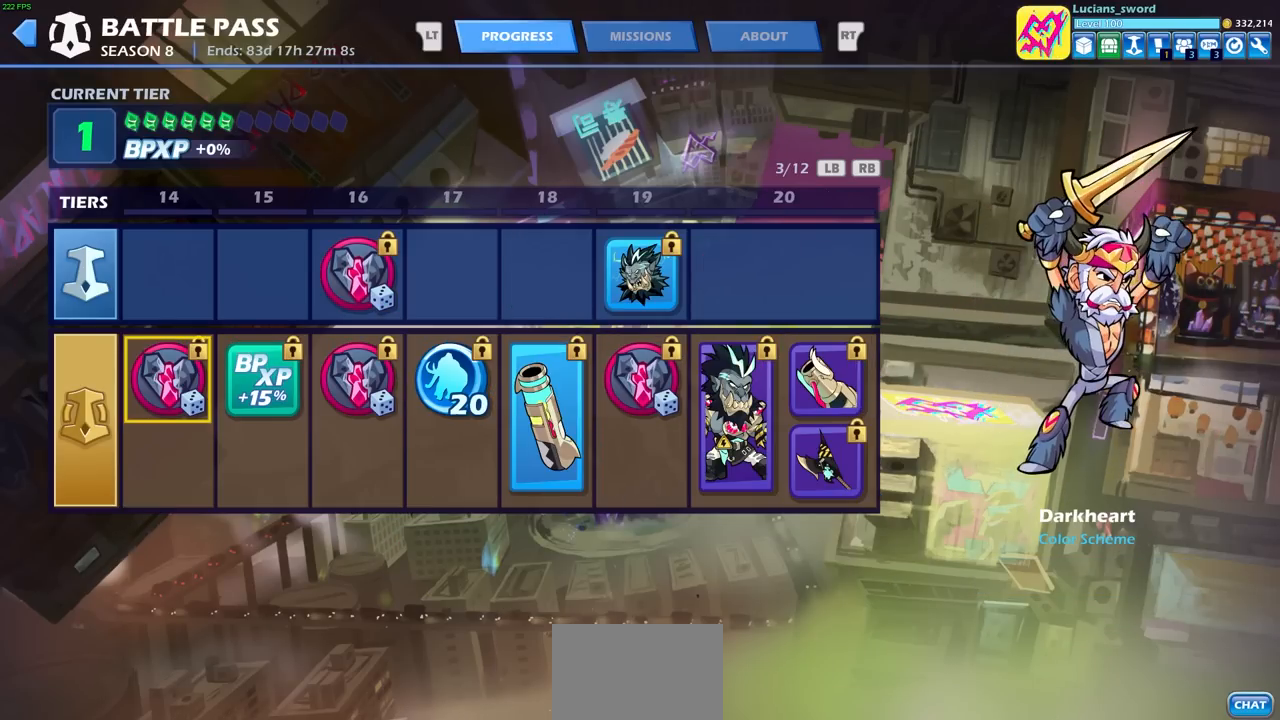
{"buttons": ["DPAD_RIGHT"], "left_stick": "center", "events": [[167, "DPAD_RIGHT", "down"], [250, "DPAD_RIGHT", "up"], [333, "DPAD_RIGHT", "down"], [400, "DPAD_RIGHT", "up"], [467, "DPAD_RIGHT", "down"]]}
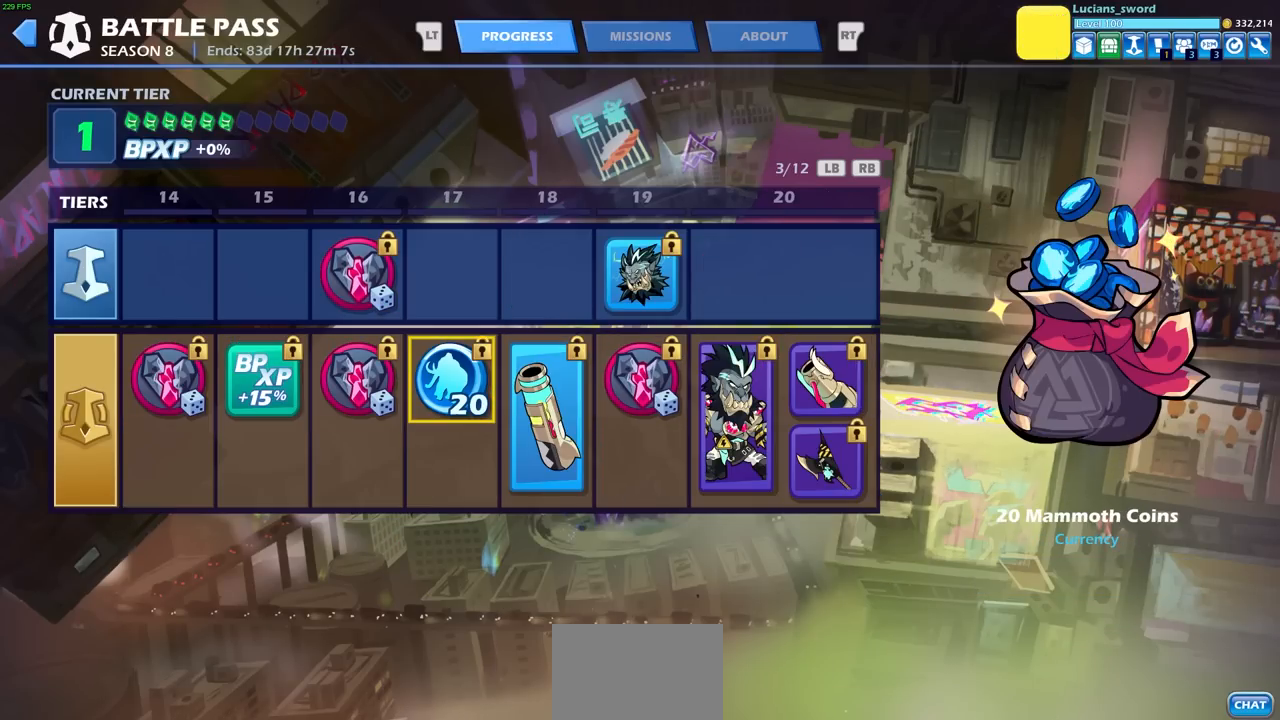
{"buttons": ["DPAD_RIGHT"], "left_stick": "center", "events": [[33, "DPAD_RIGHT", "up"], [183, "DPAD_RIGHT", "down"], [267, "DPAD_RIGHT", "up"], [333, "DPAD_RIGHT", "down"], [417, "DPAD_RIGHT", "up"], [467, "DPAD_RIGHT", "down"]]}
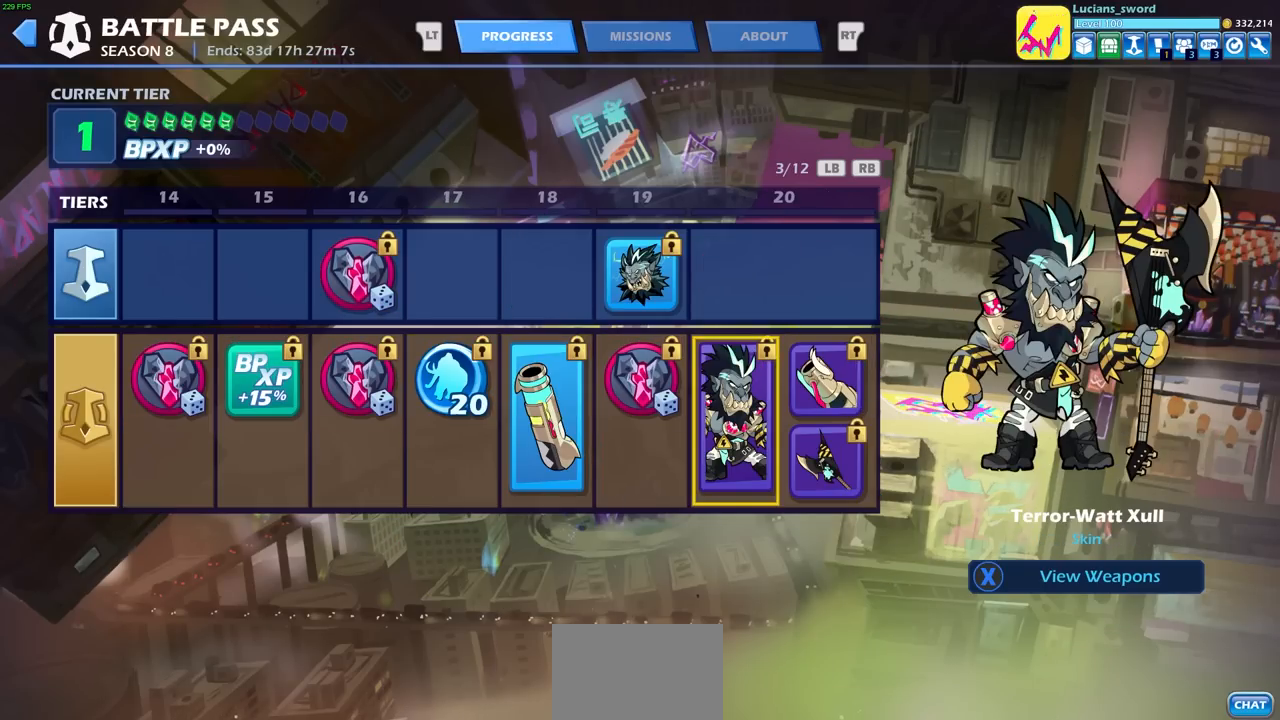
{"buttons": [], "left_stick": "center", "events": [[50, "DPAD_RIGHT", "up"]]}
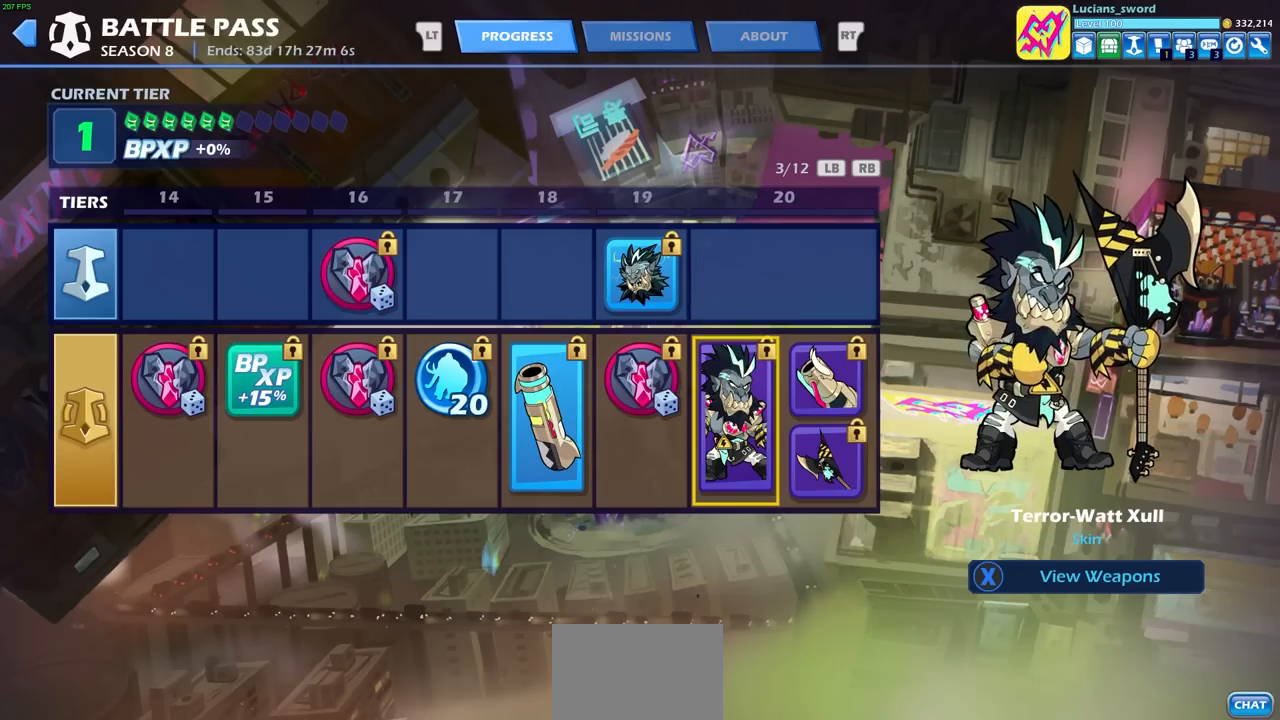
{"buttons": [], "left_stick": "center", "events": []}
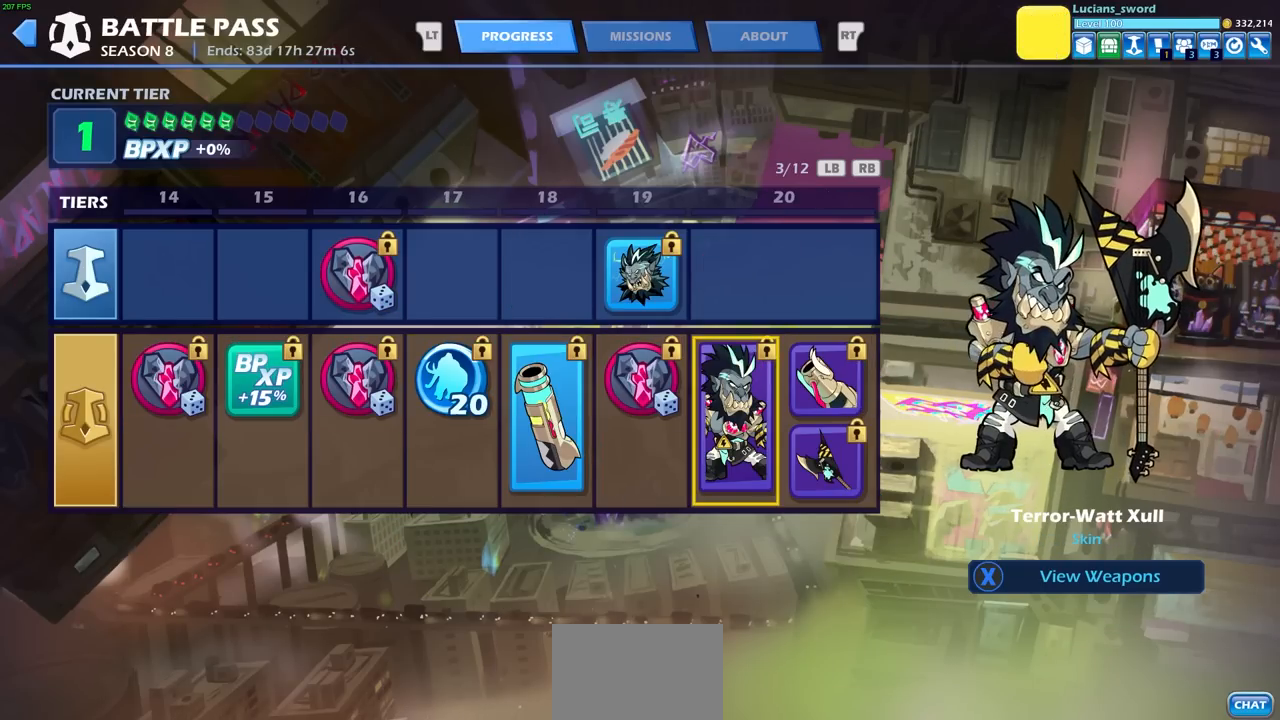
{"buttons": [], "left_stick": "center", "events": []}
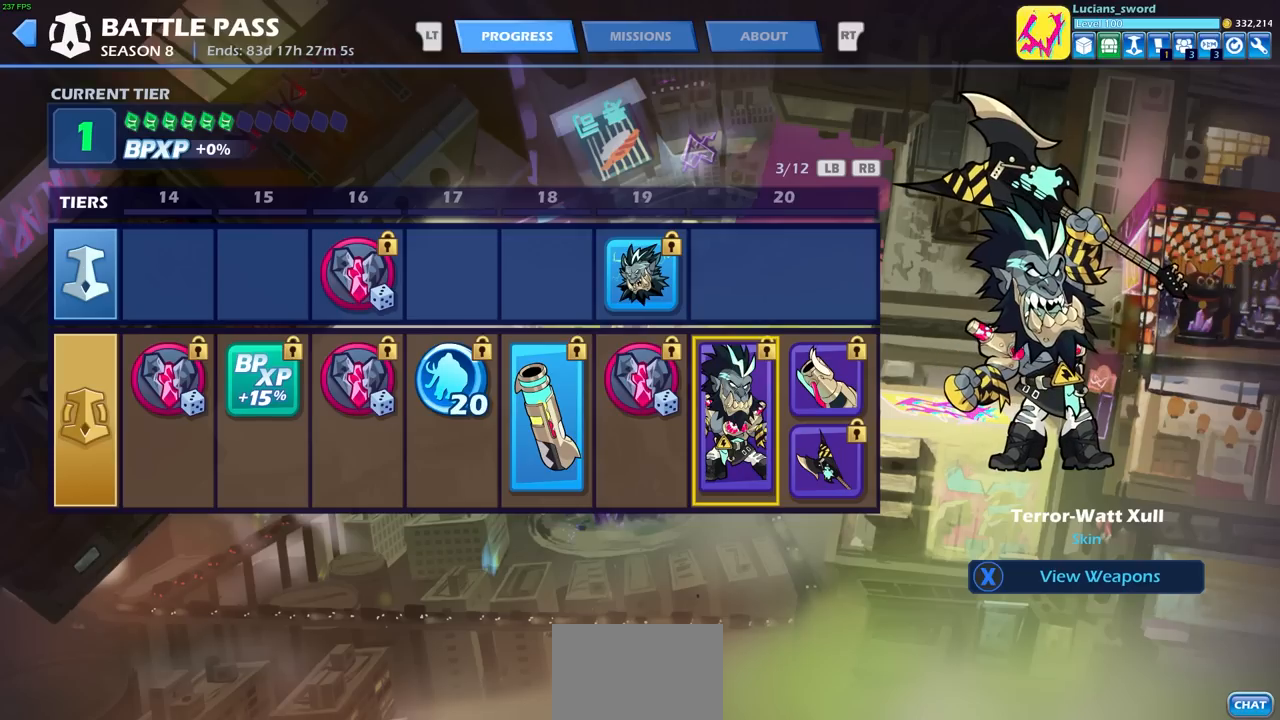
{"buttons": [], "left_stick": "center", "events": []}
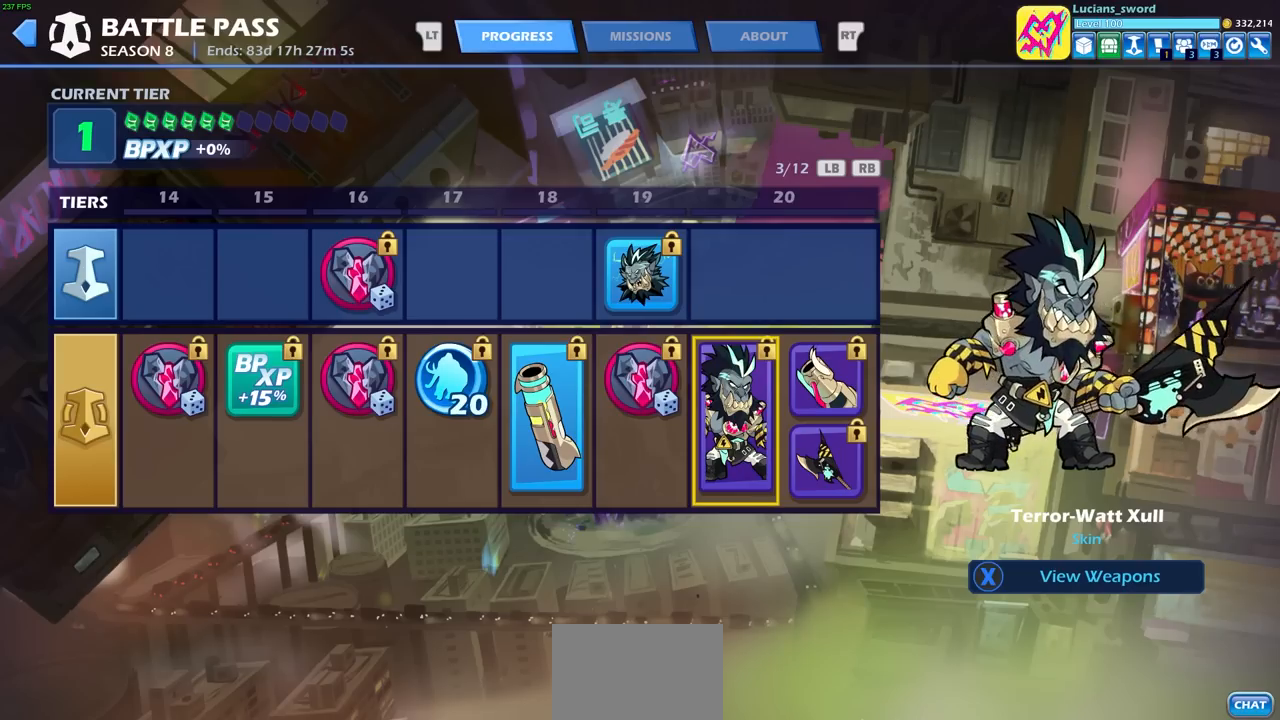
{"buttons": ["L1"], "left_stick": "center", "events": [[100, "L1", "down"], [150, "L1", "up"], [283, "L1", "down"], [367, "L1", "up"], [450, "L1", "down"]]}
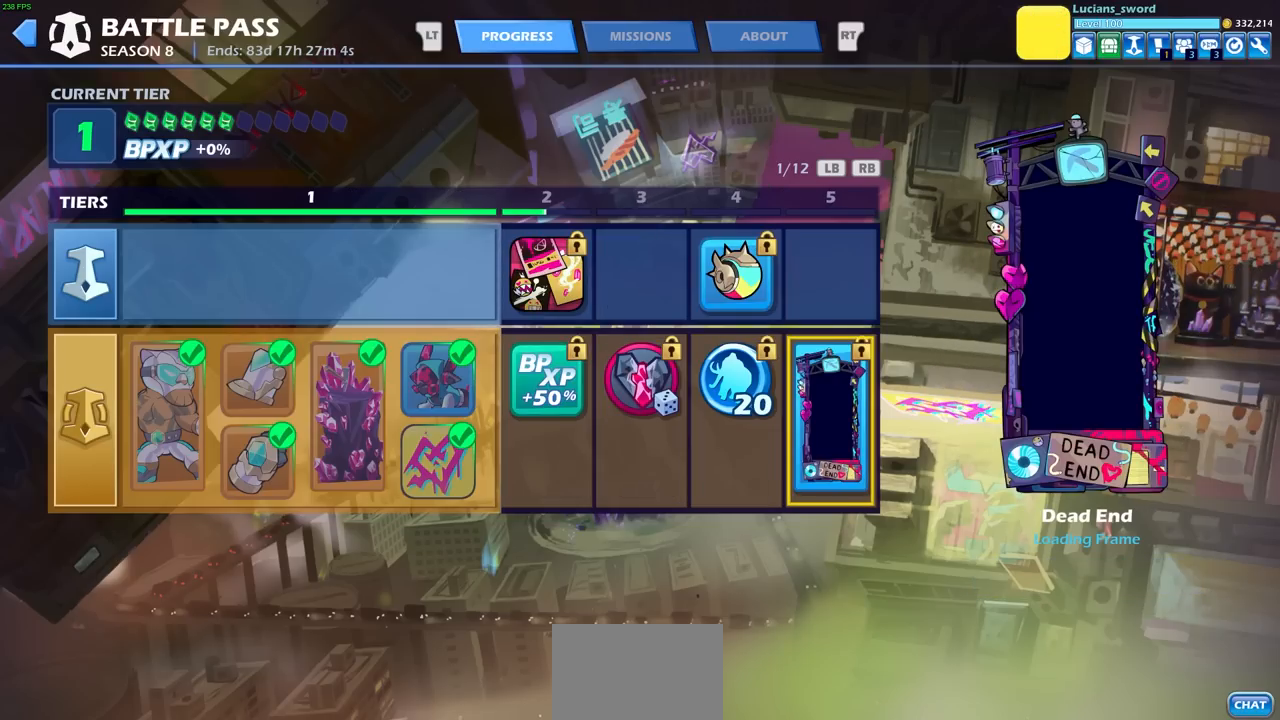
{"buttons": ["DPAD_LEFT"], "left_stick": "center", "events": [[17, "L1", "up"], [467, "DPAD_LEFT", "down"]]}
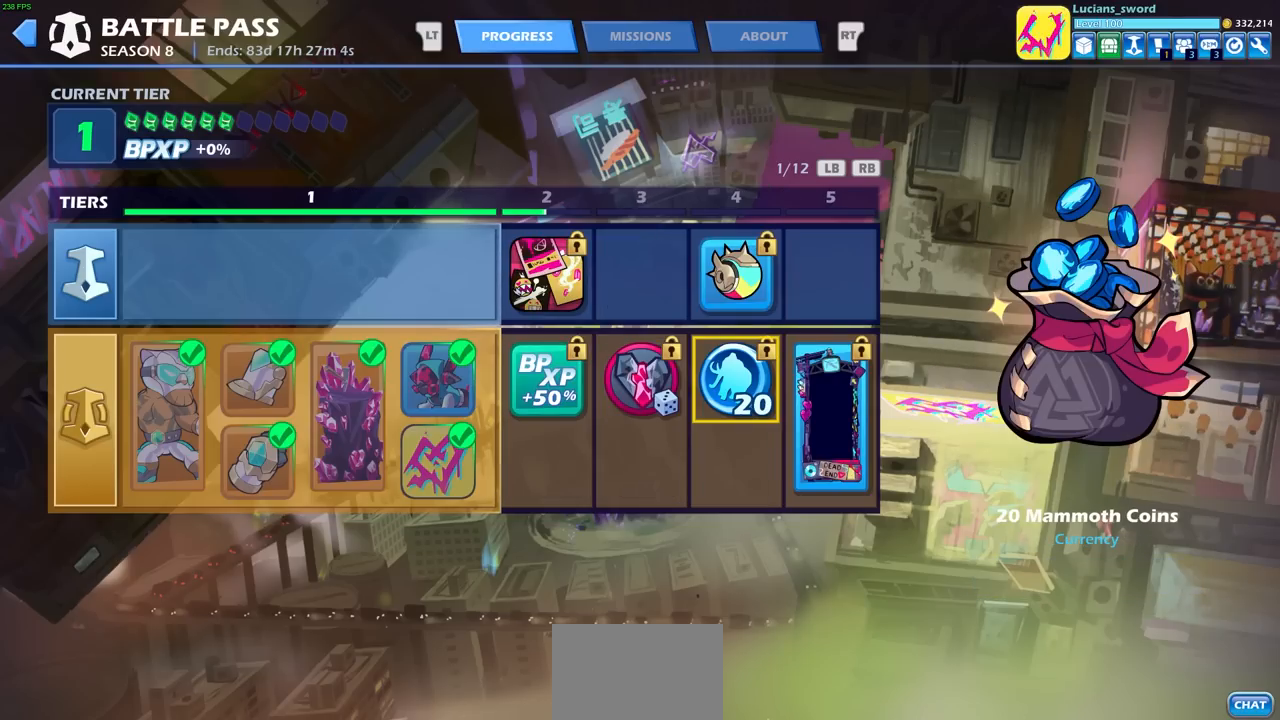
{"buttons": [], "left_stick": "center", "events": [[67, "DPAD_LEFT", "up"], [200, "DPAD_LEFT", "down"], [300, "DPAD_LEFT", "up"]]}
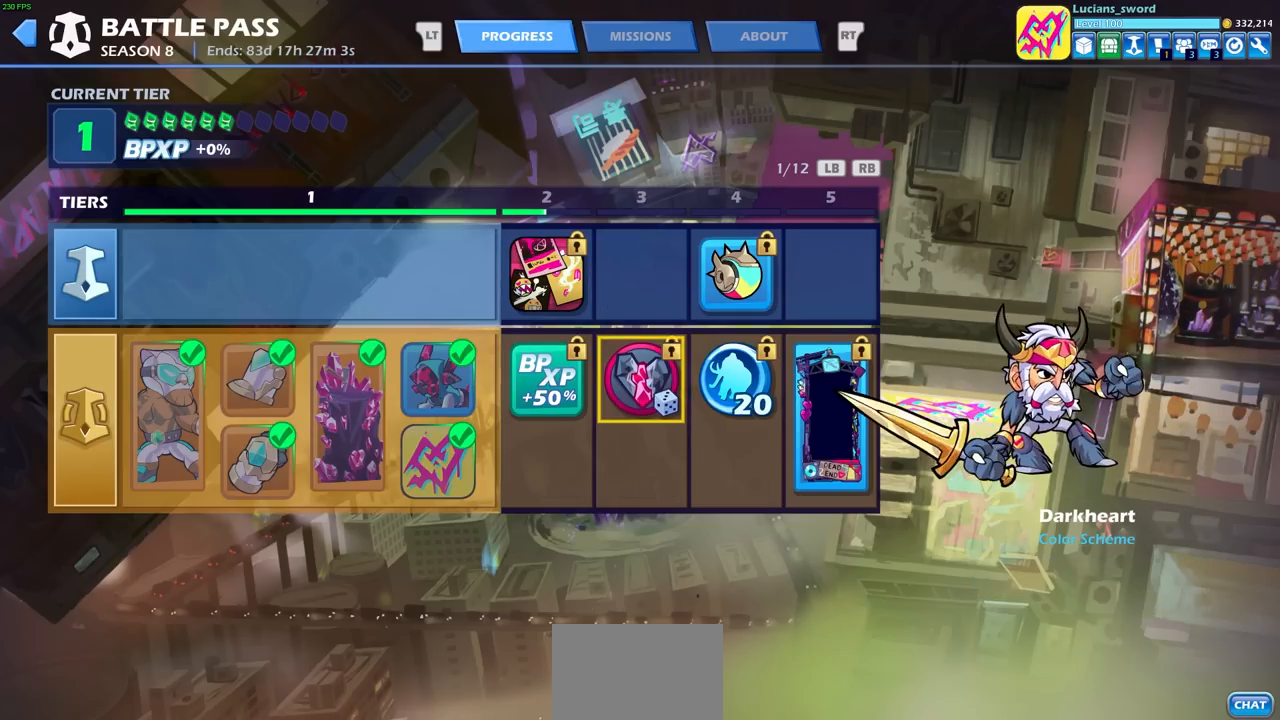
{"buttons": [], "left_stick": "center", "events": [[67, "DPAD_LEFT", "down"], [133, "DPAD_LEFT", "up"], [217, "DPAD_LEFT", "down"], [283, "DPAD_LEFT", "up"], [367, "DPAD_LEFT", "down"], [433, "DPAD_LEFT", "up"]]}
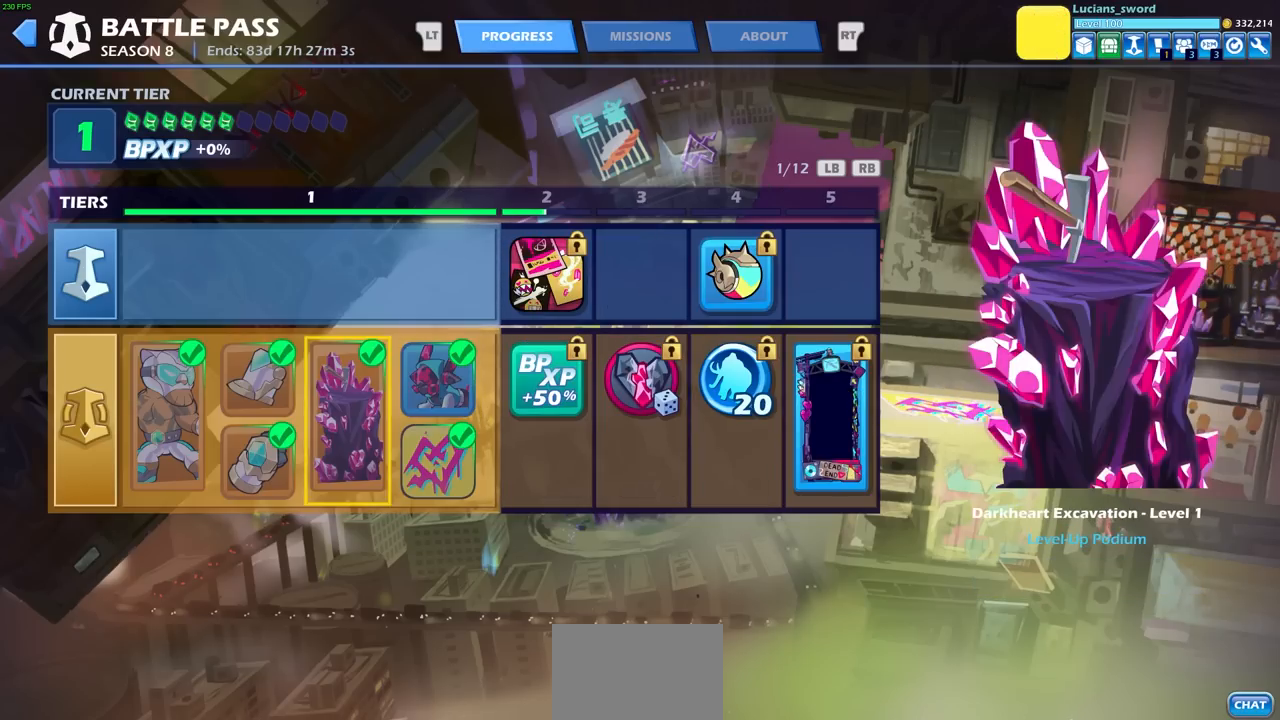
{"buttons": [], "left_stick": "center", "events": [[17, "DPAD_LEFT", "down"], [100, "DPAD_LEFT", "up"], [167, "DPAD_LEFT", "down"], [283, "DPAD_LEFT", "up"]]}
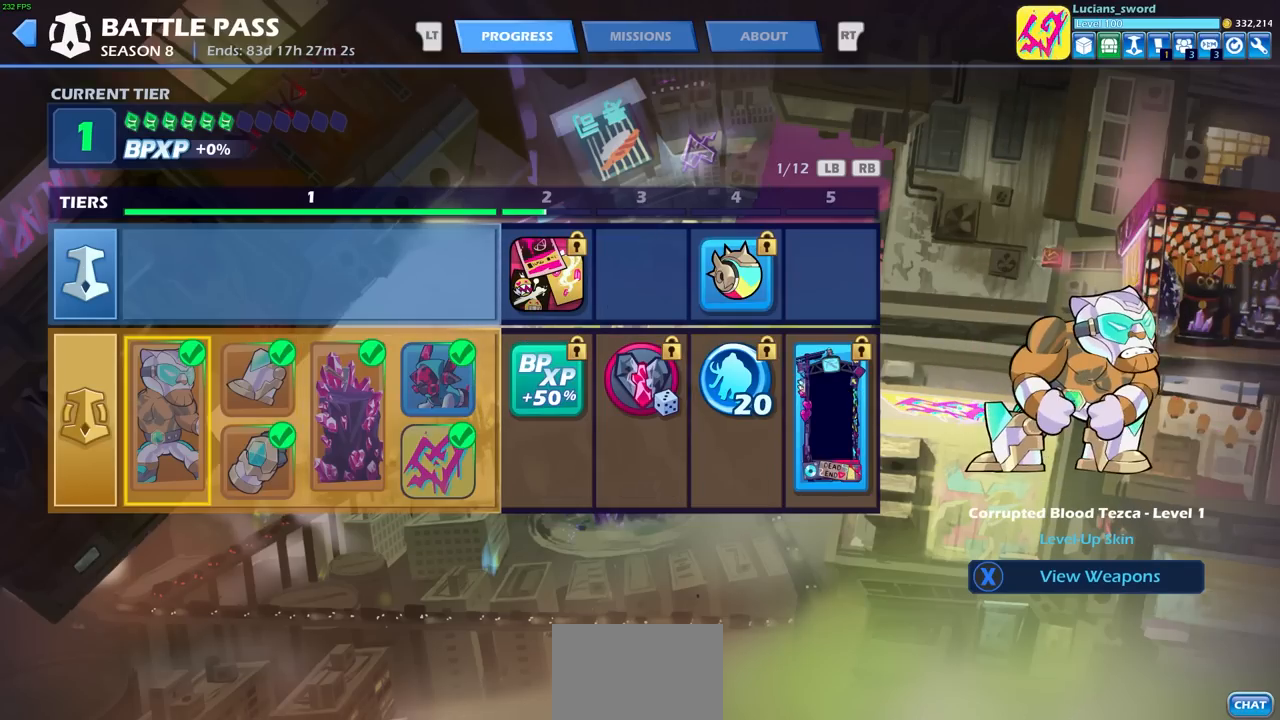
{"buttons": [], "left_stick": "center", "events": [[333, "R1", "down"], [417, "R1", "up"]]}
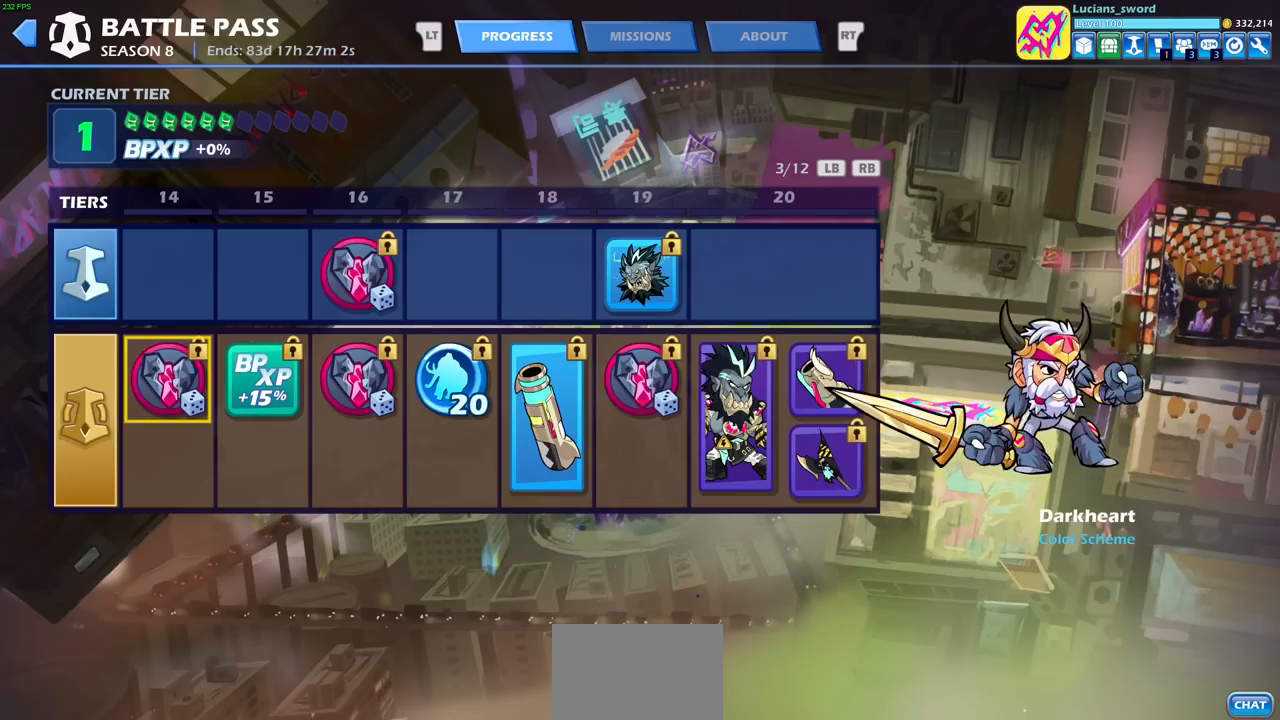
{"buttons": ["DPAD_RIGHT"], "left_stick": "center", "events": [[17, "R1", "down"], [117, "DPAD_RIGHT", "down"], [117, "R1", "up"], [217, "DPAD_RIGHT", "up"], [333, "DPAD_RIGHT", "down"], [400, "DPAD_RIGHT", "up"], [467, "DPAD_RIGHT", "down"]]}
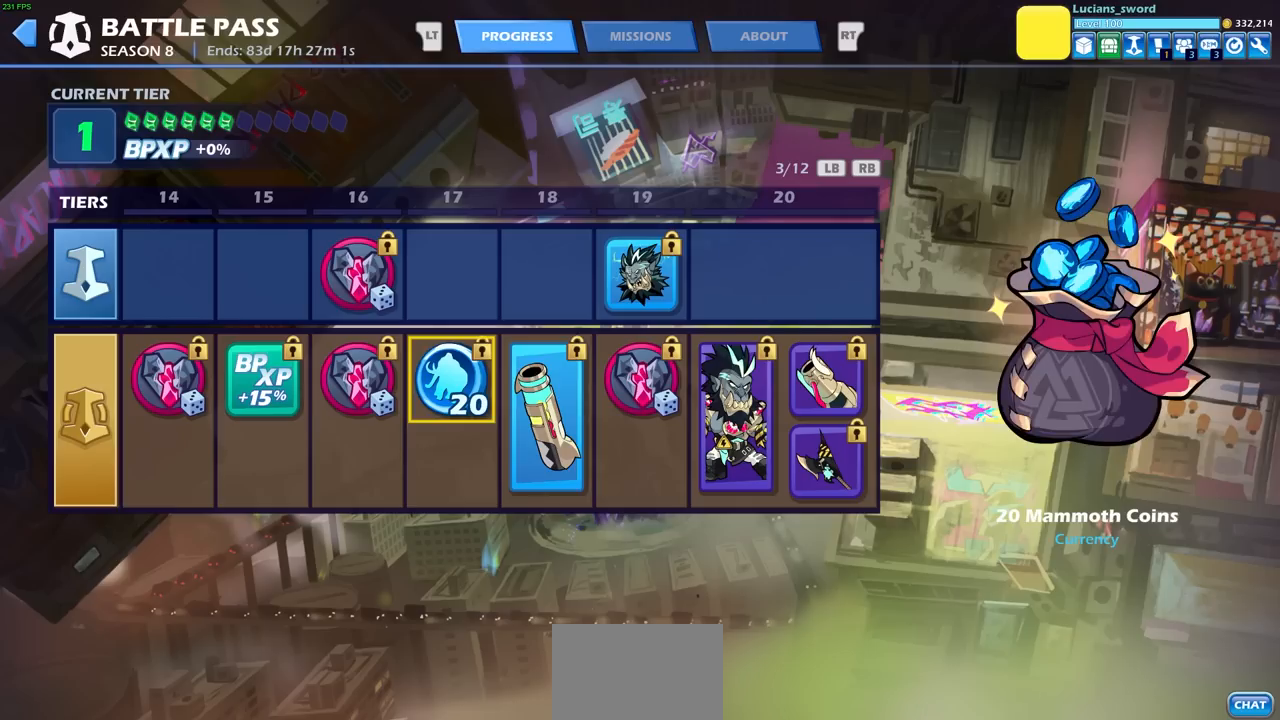
{"buttons": [], "left_stick": "center", "events": [[33, "DPAD_RIGHT", "up"], [100, "DPAD_RIGHT", "down"], [167, "DPAD_RIGHT", "up"], [250, "DPAD_RIGHT", "down"], [283, "DPAD_RIGHT", "up"], [383, "DPAD_RIGHT", "down"], [433, "DPAD_RIGHT", "up"]]}
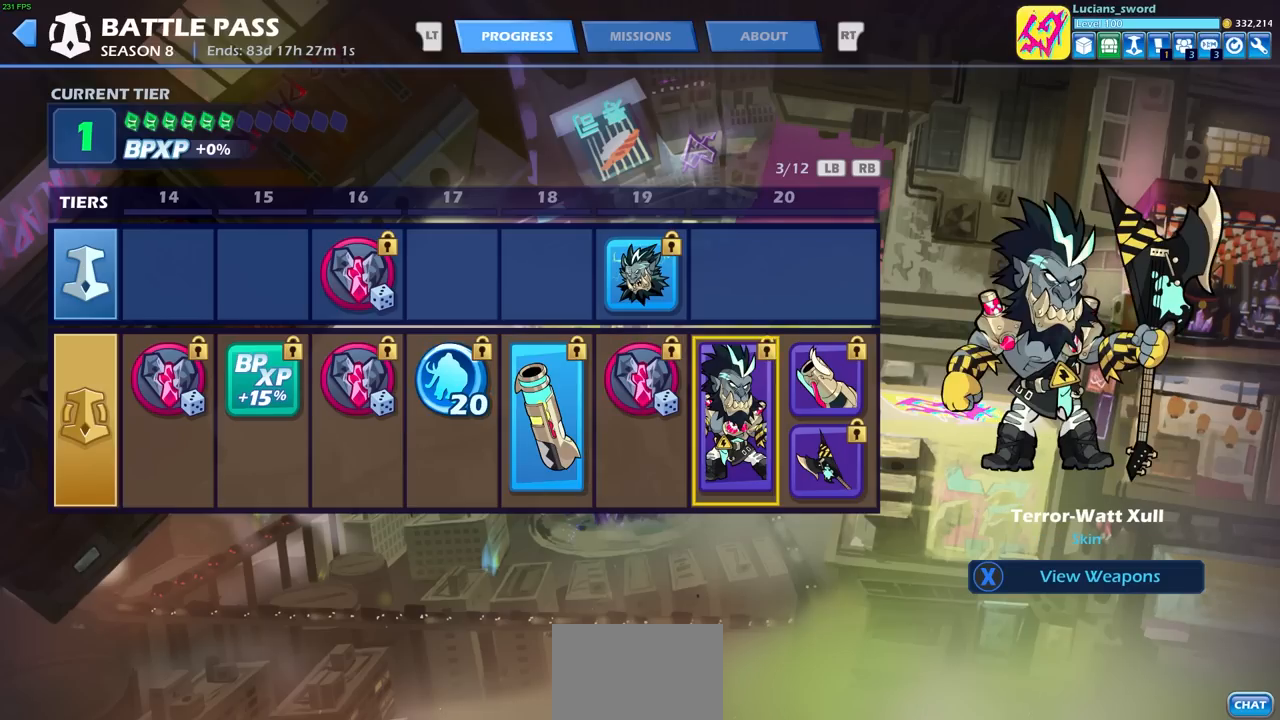
{"buttons": [], "left_stick": "center", "events": []}